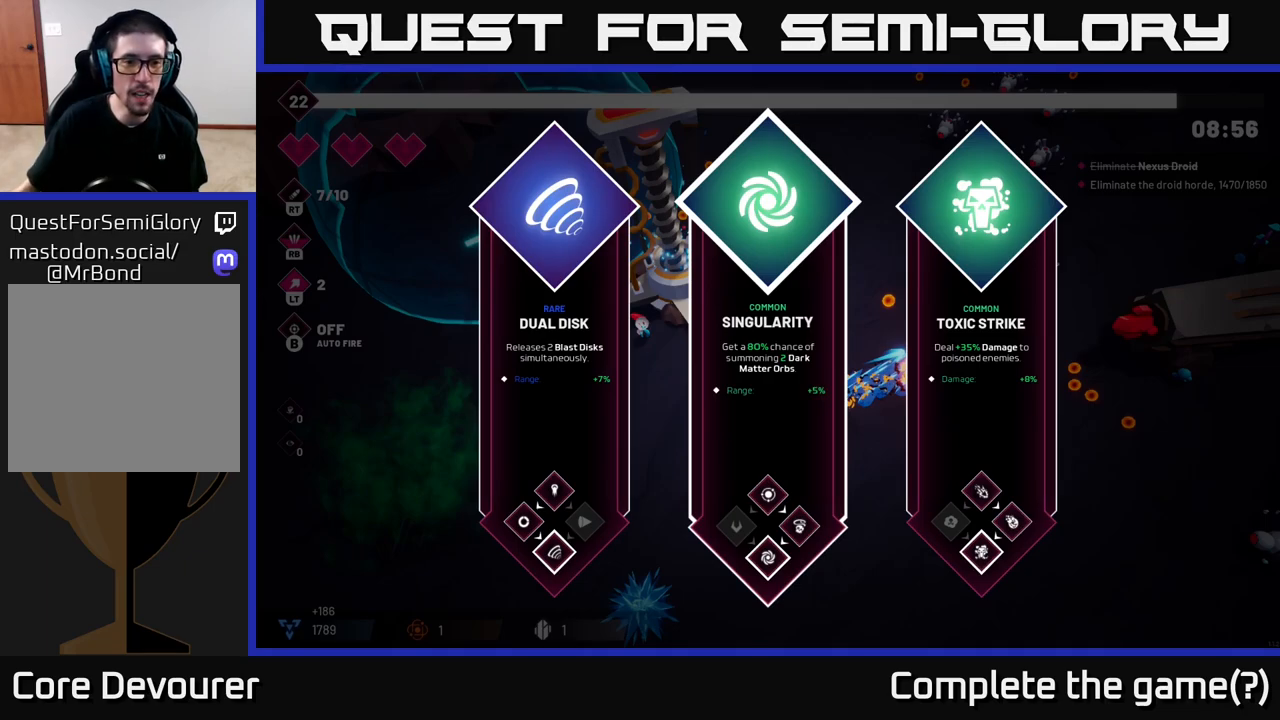
Gameplay with a controller (Xbox layout); each line is a JSON object with the inputs held at the frame after it. "events" lists button and stick changes between this image and that frame as [ms after this image, input, new state], when the widget could be followed in between.
{"buttons": [], "left_stick": "center", "right_stick": "center", "events": [[317, "left_stick", "right"], [500, "left_stick", "center"]]}
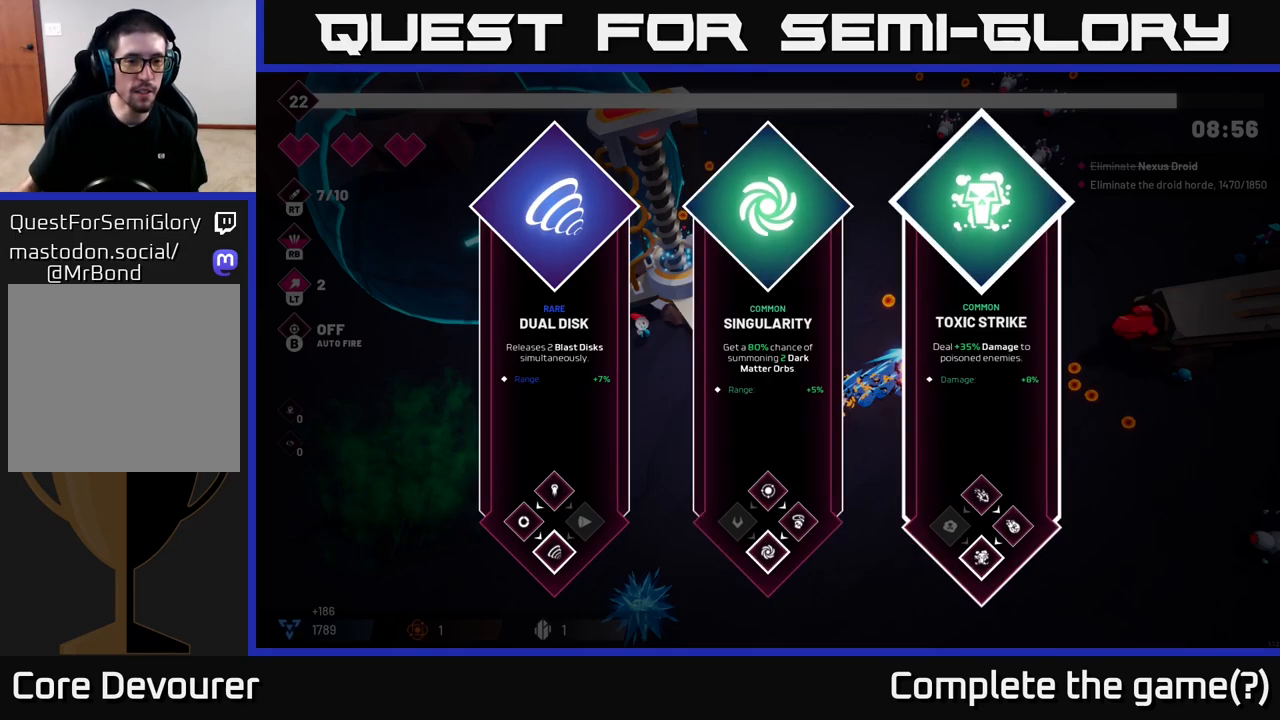
{"buttons": [], "left_stick": "center", "right_stick": "center", "events": [[233, "left_stick", "left"], [383, "left_stick", "center"]]}
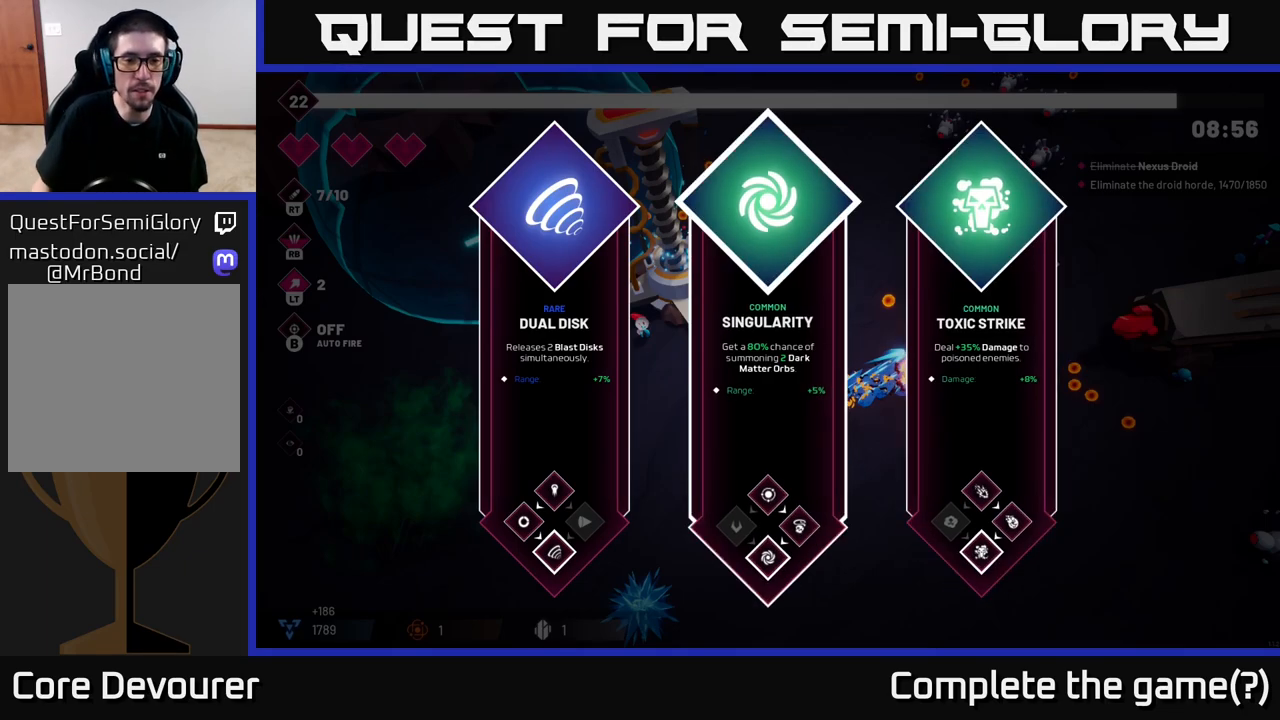
{"buttons": [], "left_stick": "center", "right_stick": "center", "events": [[50, "left_stick", "left"], [200, "left_stick", "center"], [333, "A", "down"], [450, "A", "up"]]}
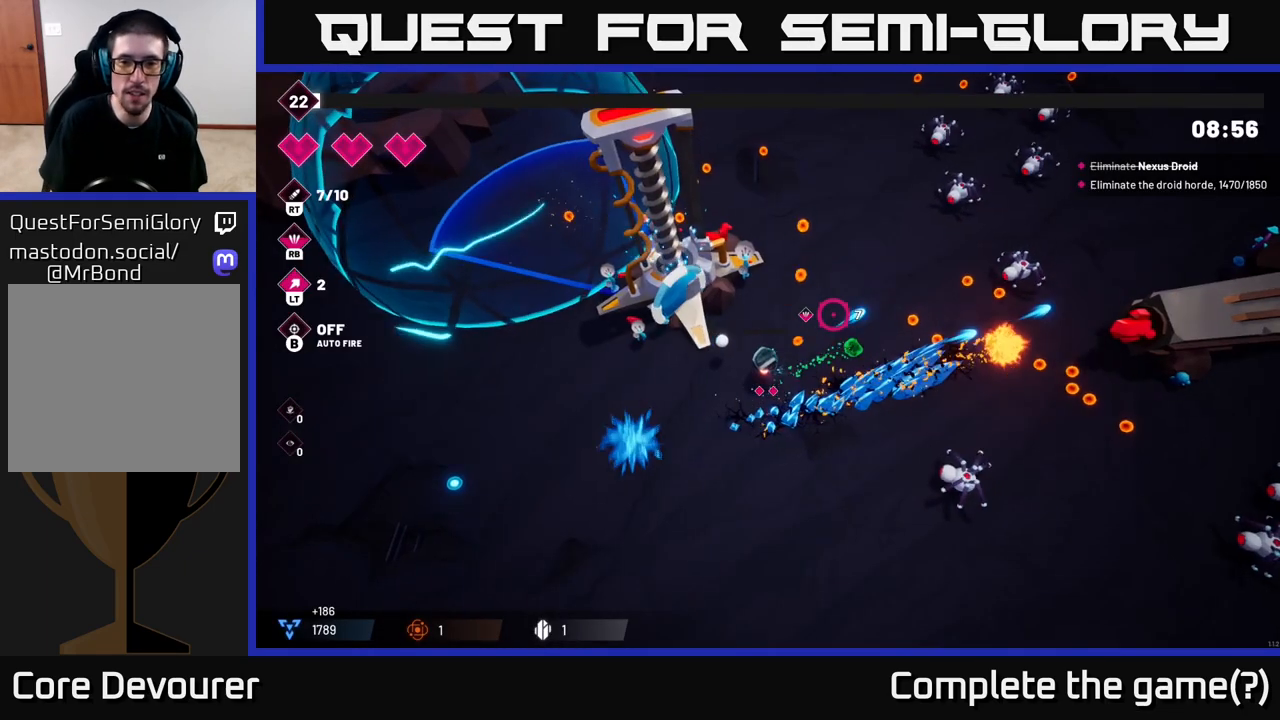
{"buttons": ["R2"], "left_stick": "up-right", "right_stick": "right", "events": [[33, "left_stick", "up-right"], [217, "right_stick", "up-right"], [267, "right_stick", "right"], [500, "R2", "down"]]}
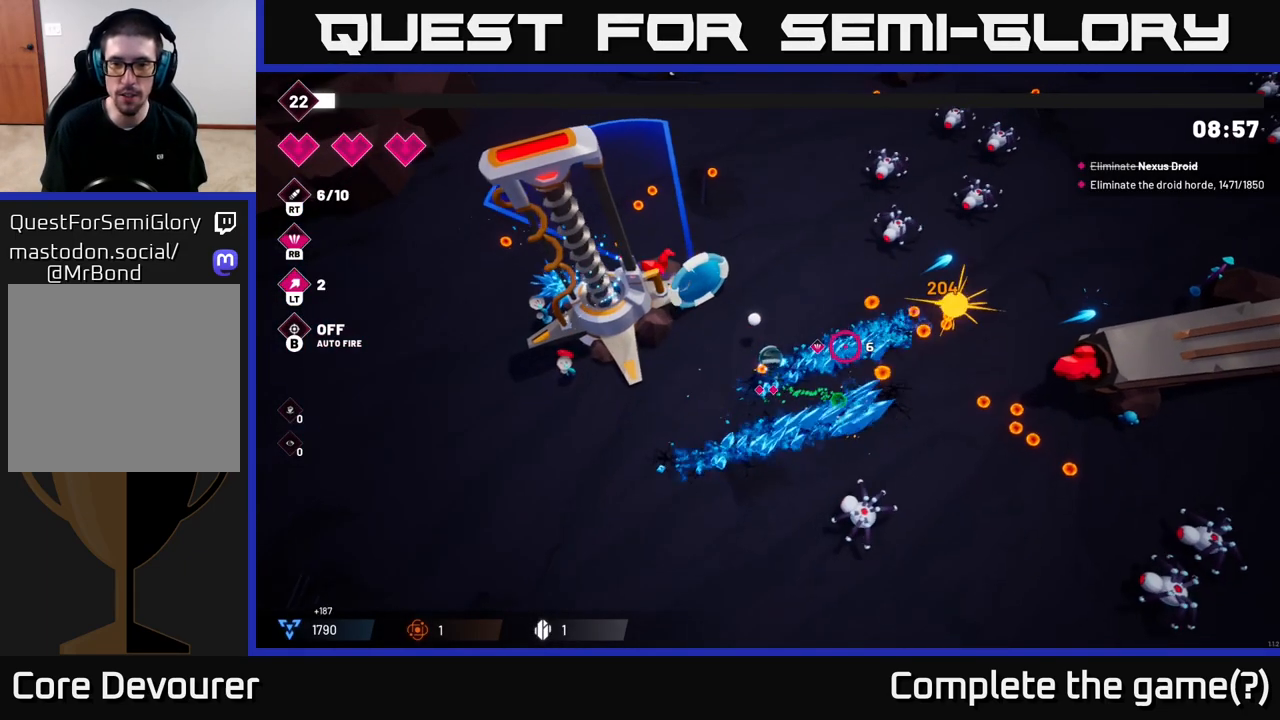
{"buttons": ["R2"], "left_stick": "up", "right_stick": "up-right", "events": [[183, "right_stick", "up-right"], [317, "left_stick", "up"]]}
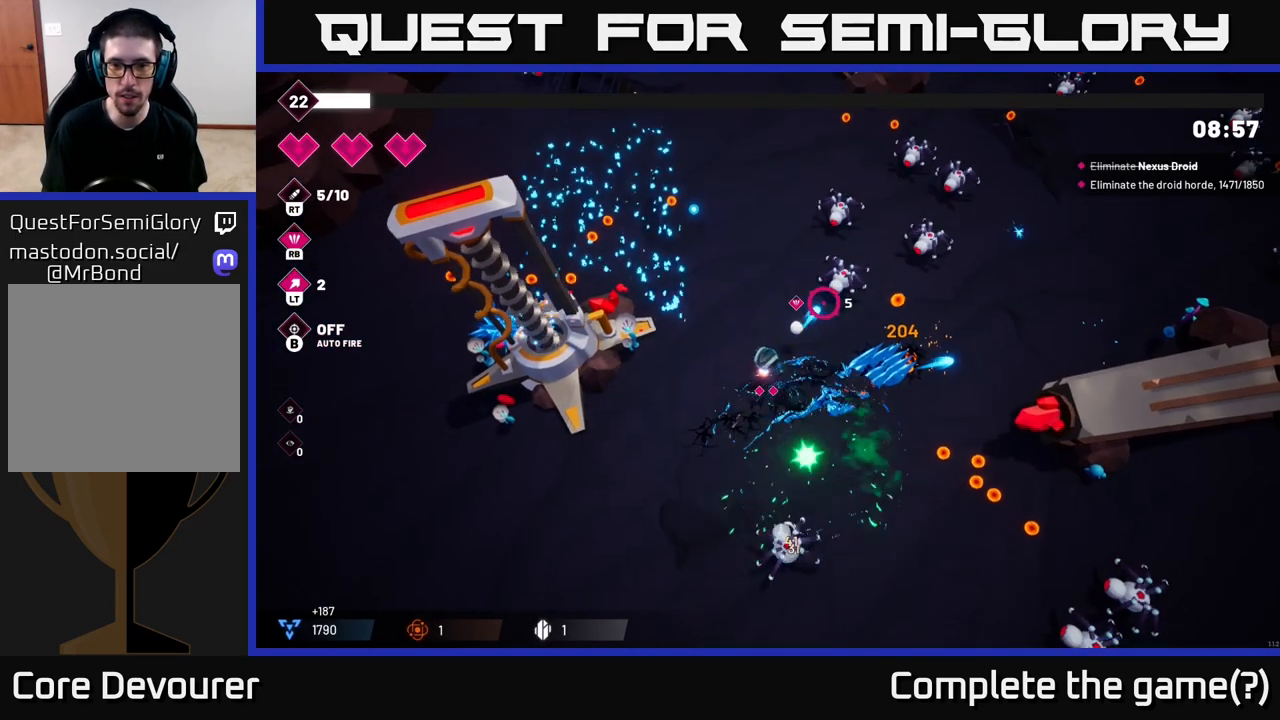
{"buttons": ["R2"], "left_stick": "up", "right_stick": "up-right", "events": []}
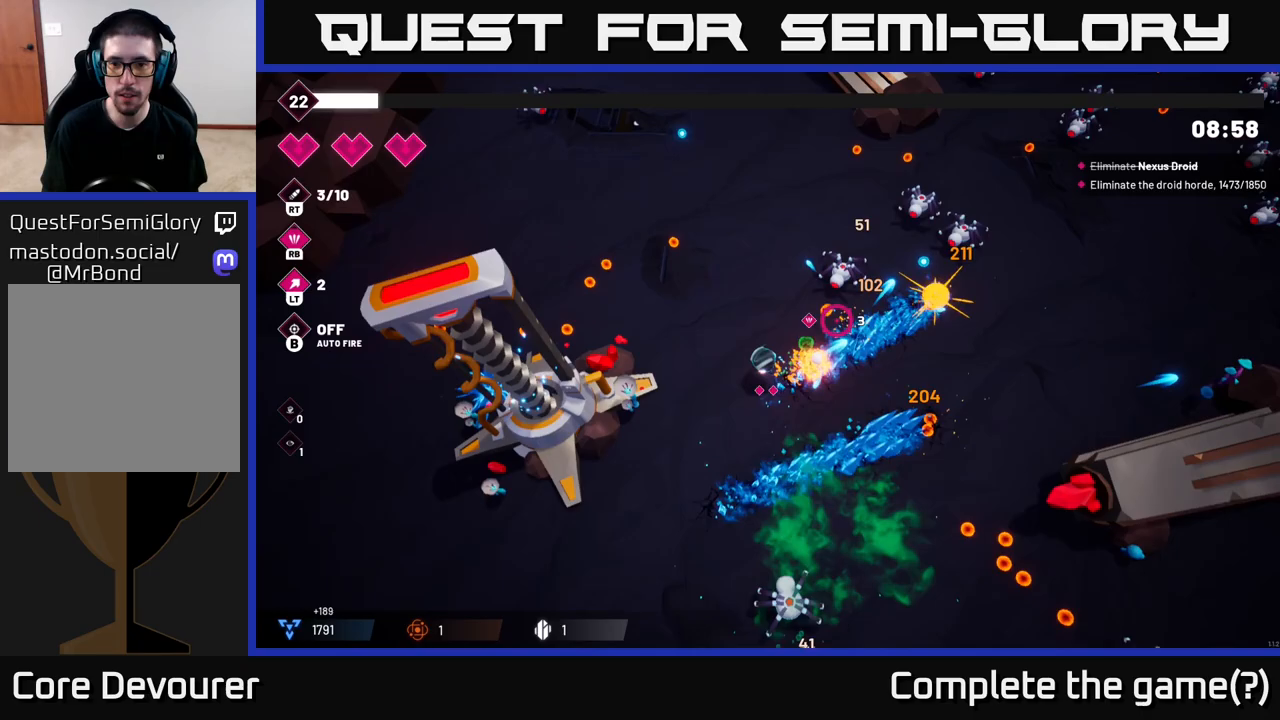
{"buttons": [], "left_stick": "up", "right_stick": "up-right", "events": [[500, "R2", "up"]]}
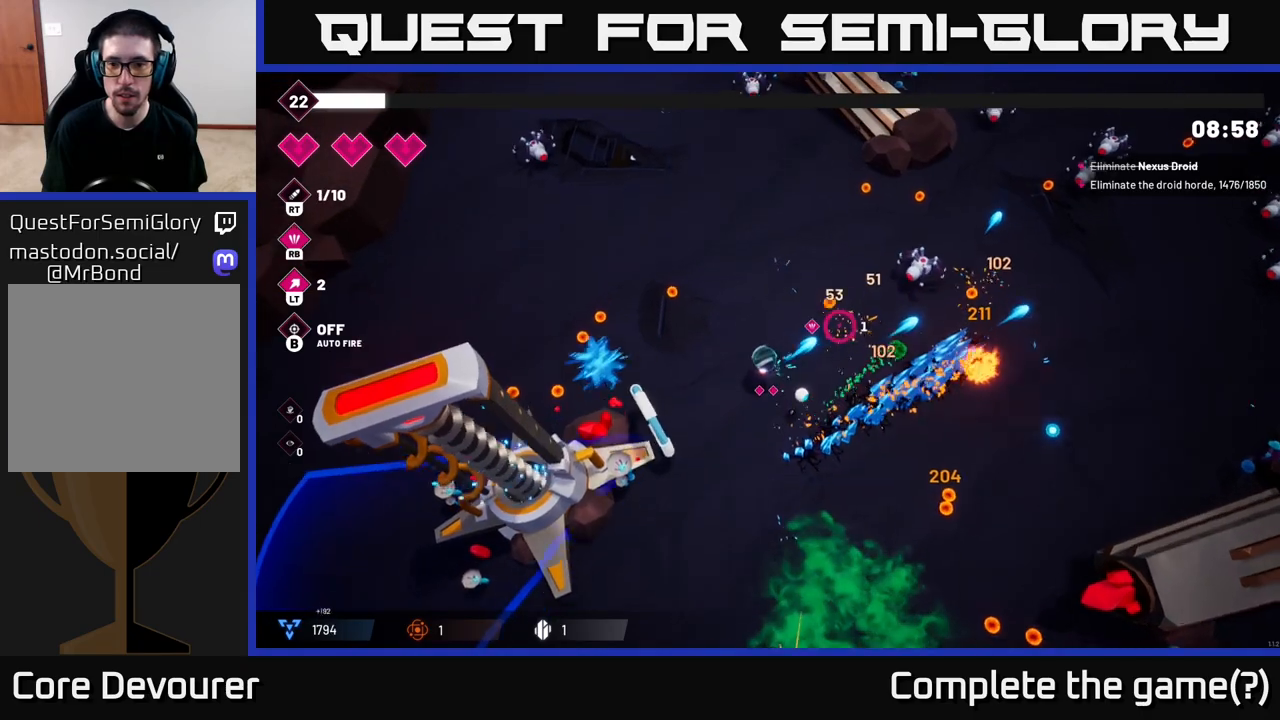
{"buttons": [], "left_stick": "down-left", "right_stick": "up-right", "events": [[17, "left_stick", "up-left"], [317, "left_stick", "down-left"]]}
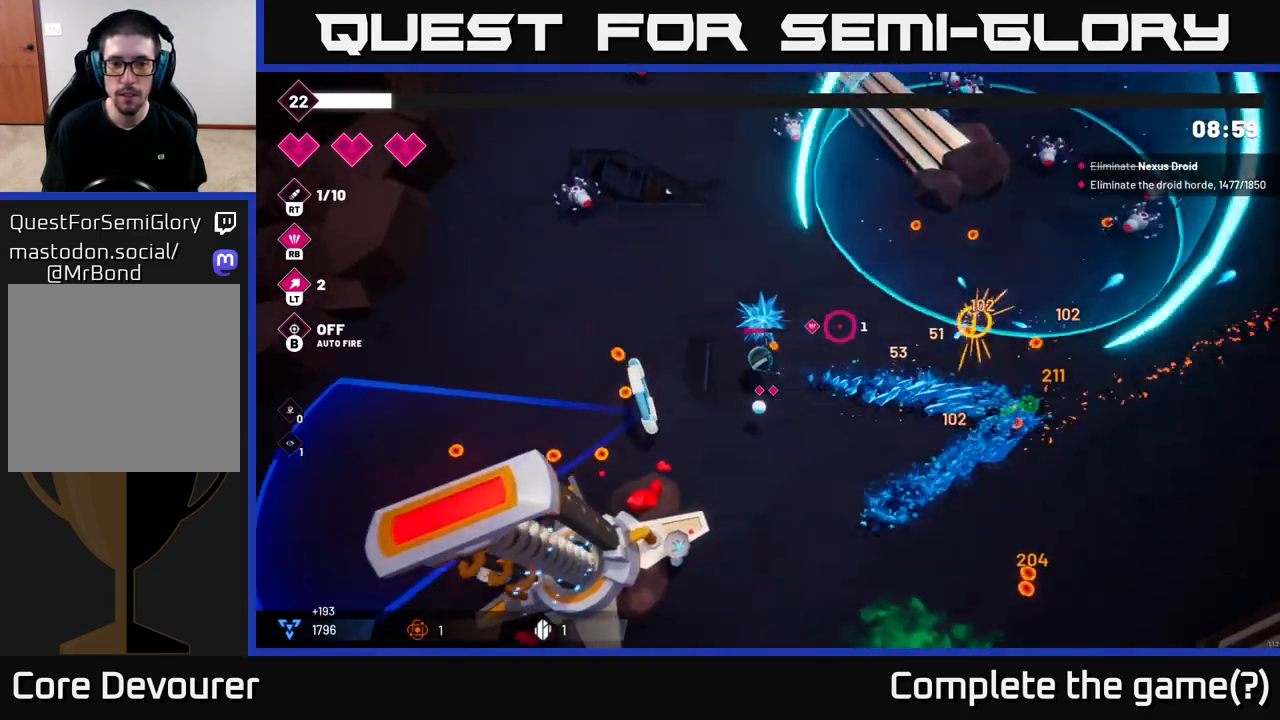
{"buttons": [], "left_stick": "down-left", "right_stick": "up-right", "events": []}
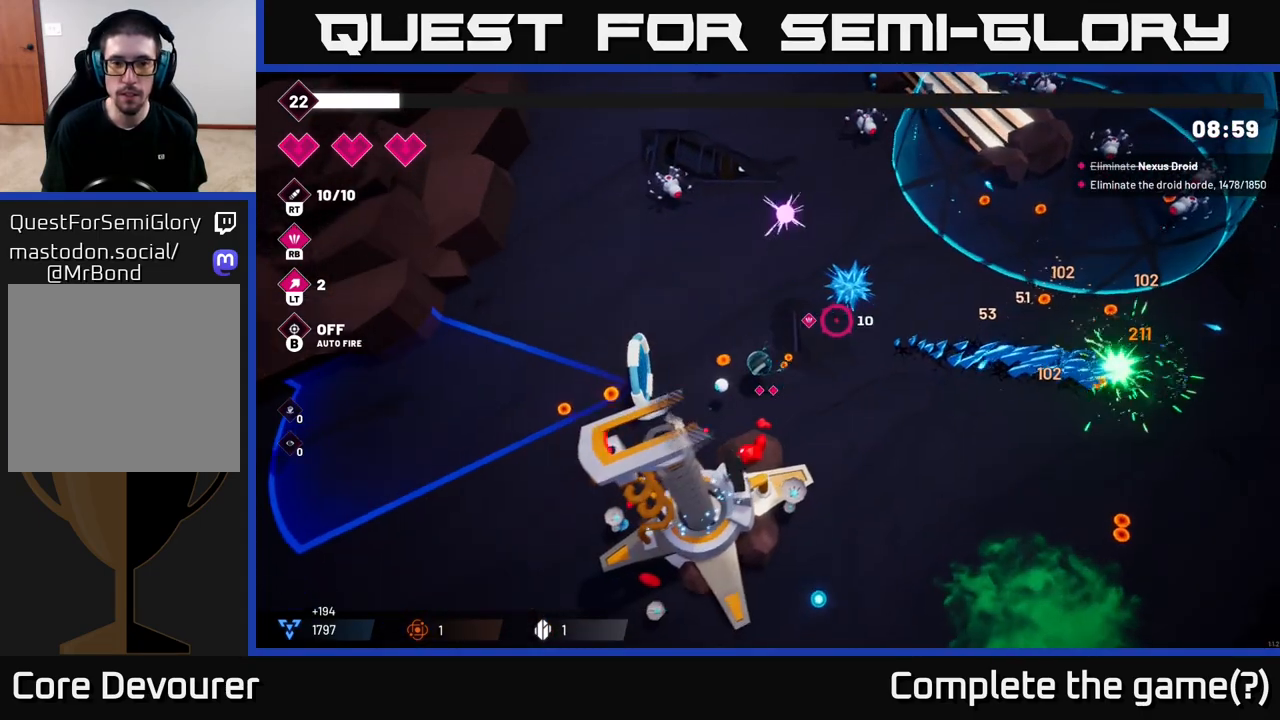
{"buttons": [], "left_stick": "down-left", "right_stick": "up", "events": [[100, "right_stick", "up"], [217, "R2", "down"], [417, "R2", "up"]]}
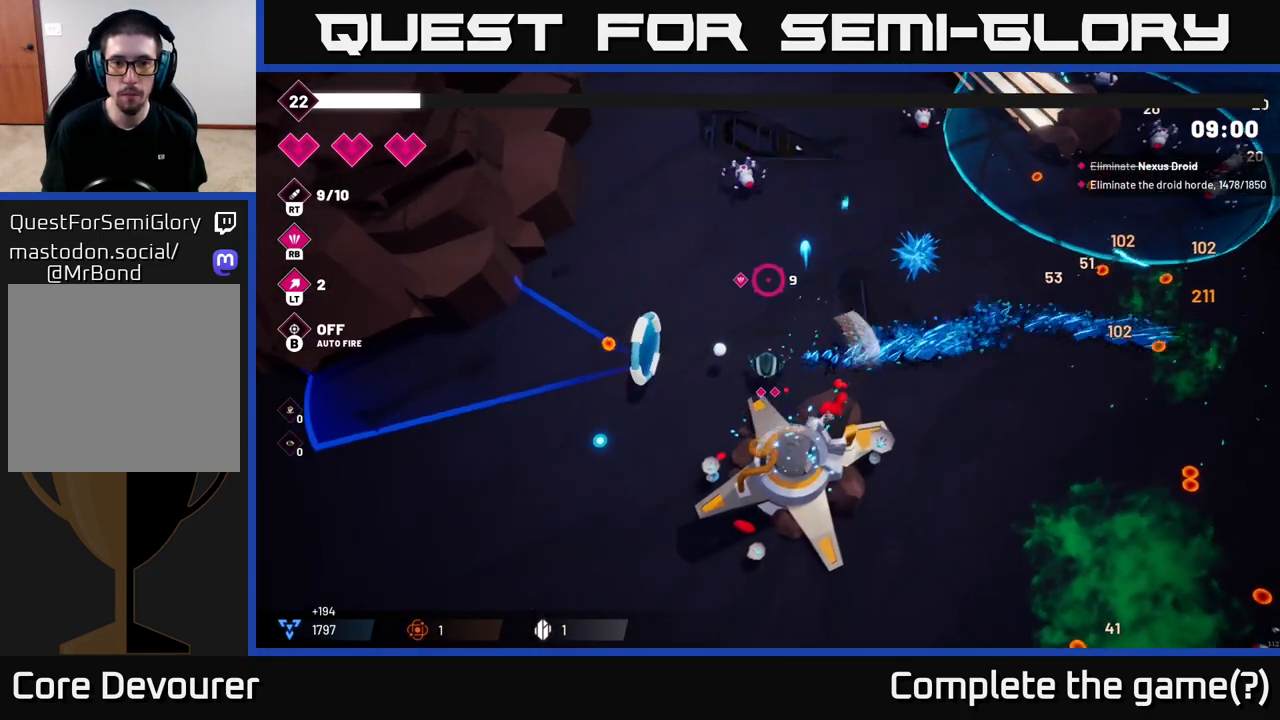
{"buttons": [], "left_stick": "down", "right_stick": "up", "events": [[133, "R2", "down"], [350, "R2", "up"], [450, "left_stick", "down"]]}
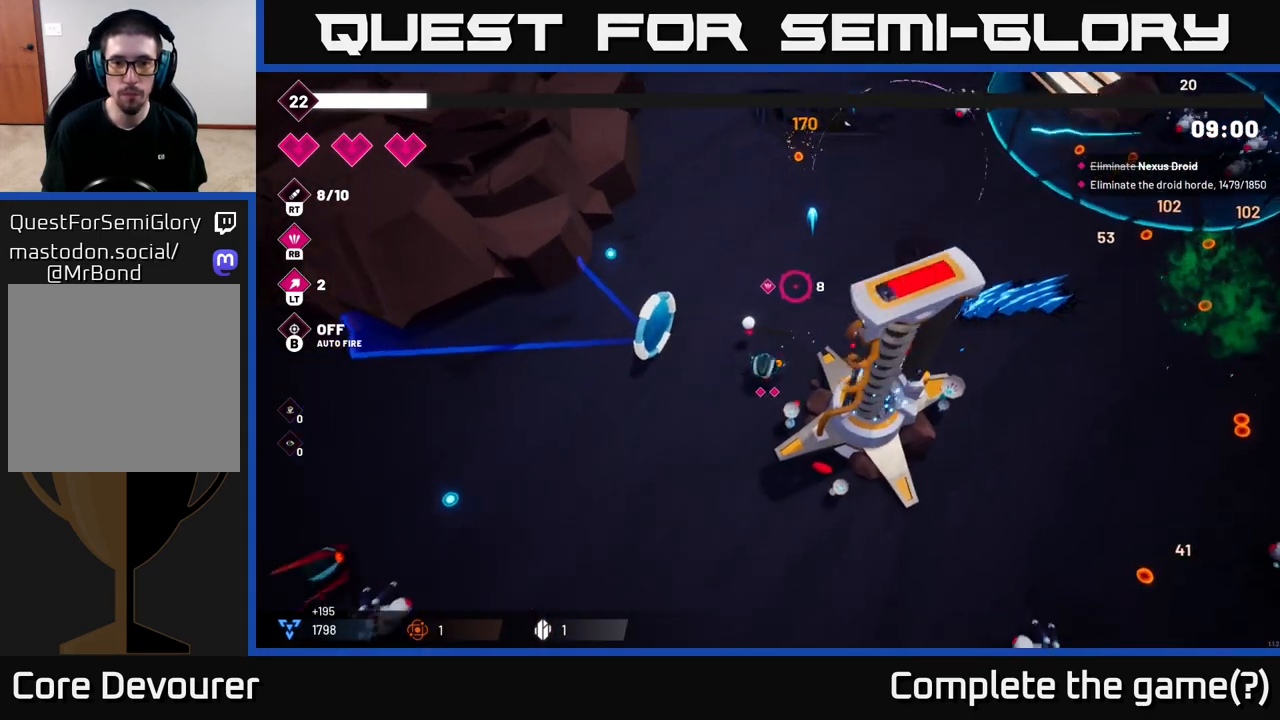
{"buttons": ["R2"], "left_stick": "down-left", "right_stick": "left", "events": [[67, "right_stick", "right"], [333, "right_stick", "down"], [383, "right_stick", "down-left"], [450, "R2", "down"], [450, "left_stick", "down-left"], [483, "right_stick", "left"]]}
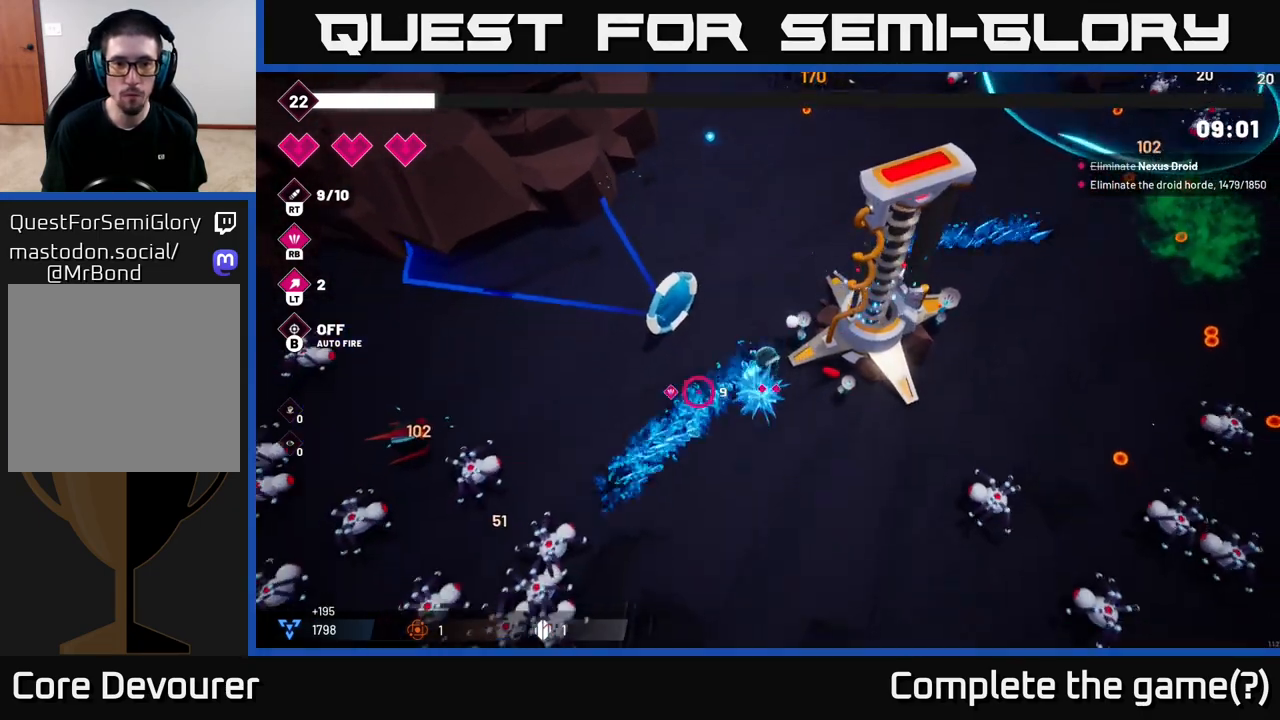
{"buttons": ["R2"], "left_stick": "down-left", "right_stick": "left", "events": []}
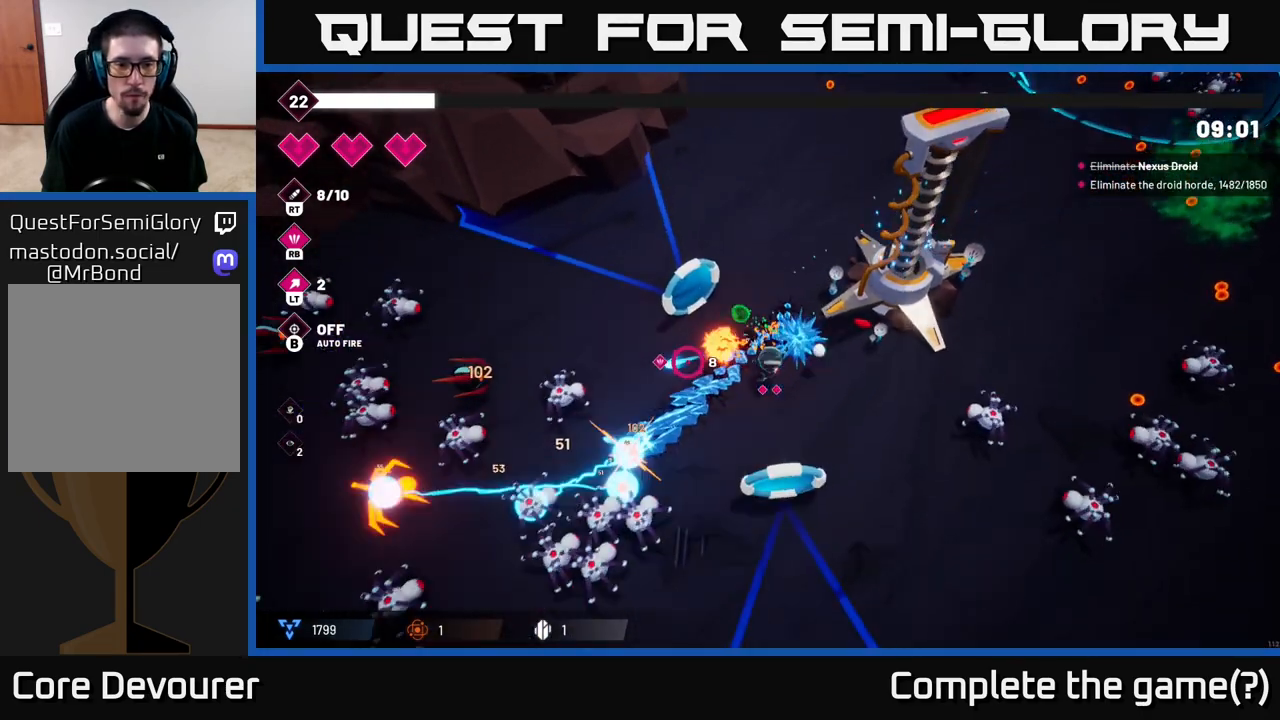
{"buttons": [], "left_stick": "down", "right_stick": "down-left", "events": [[50, "right_stick", "down-left"], [150, "R2", "up"], [233, "R1", "down"], [267, "left_stick", "down"], [317, "R1", "up"]]}
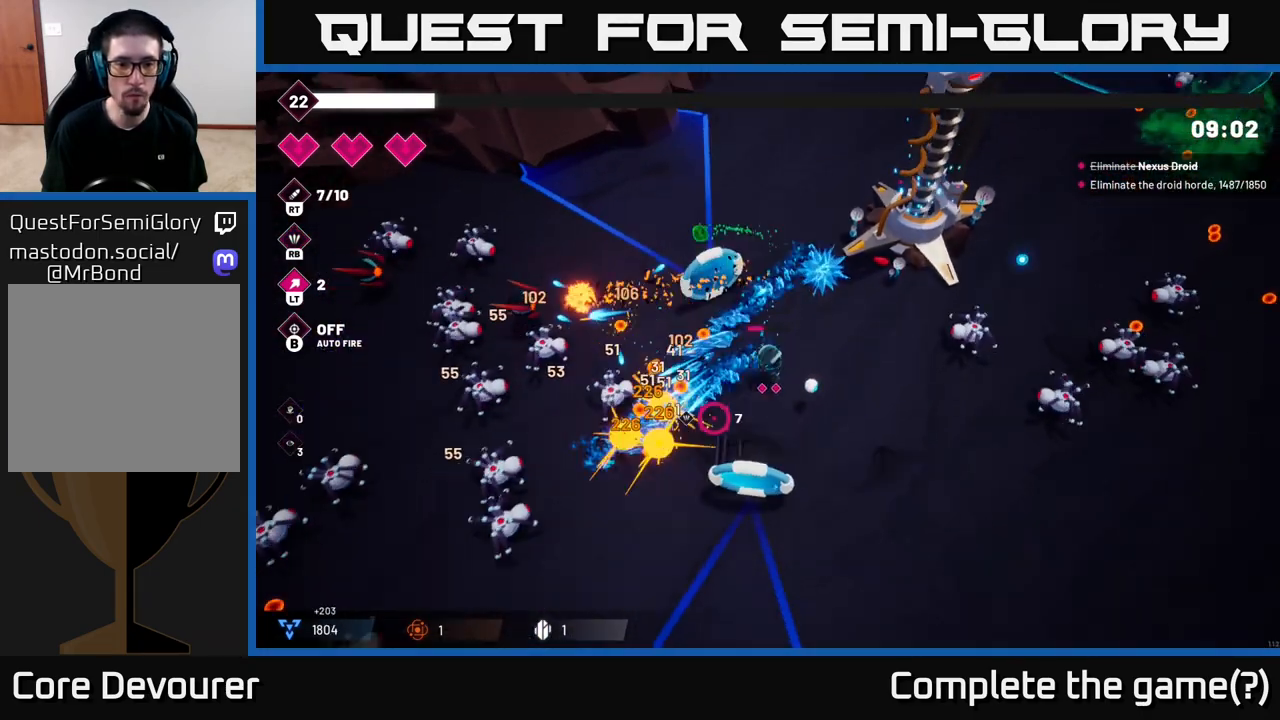
{"buttons": ["R2"], "left_stick": "left", "right_stick": "up-left", "events": [[33, "right_stick", "left"], [133, "right_stick", "up-left"], [183, "left_stick", "down-left"], [200, "R2", "down"], [450, "left_stick", "left"]]}
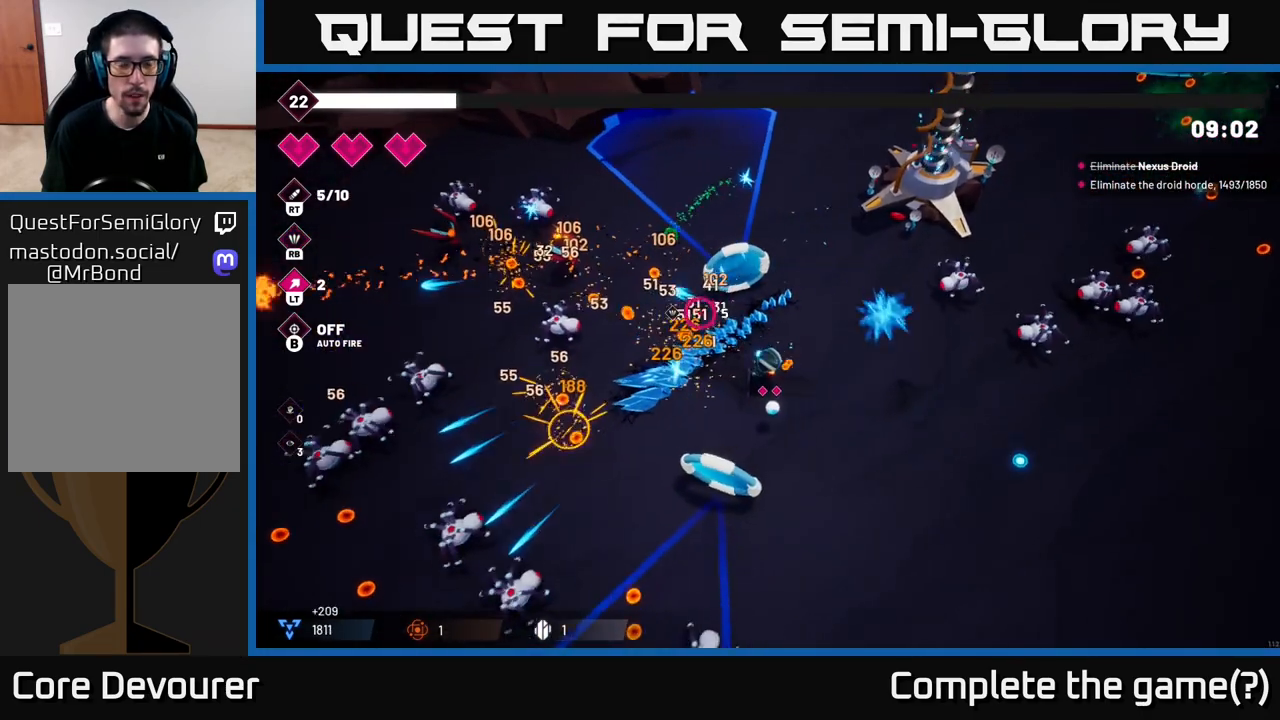
{"buttons": ["R2"], "left_stick": "left", "right_stick": "up-left", "events": []}
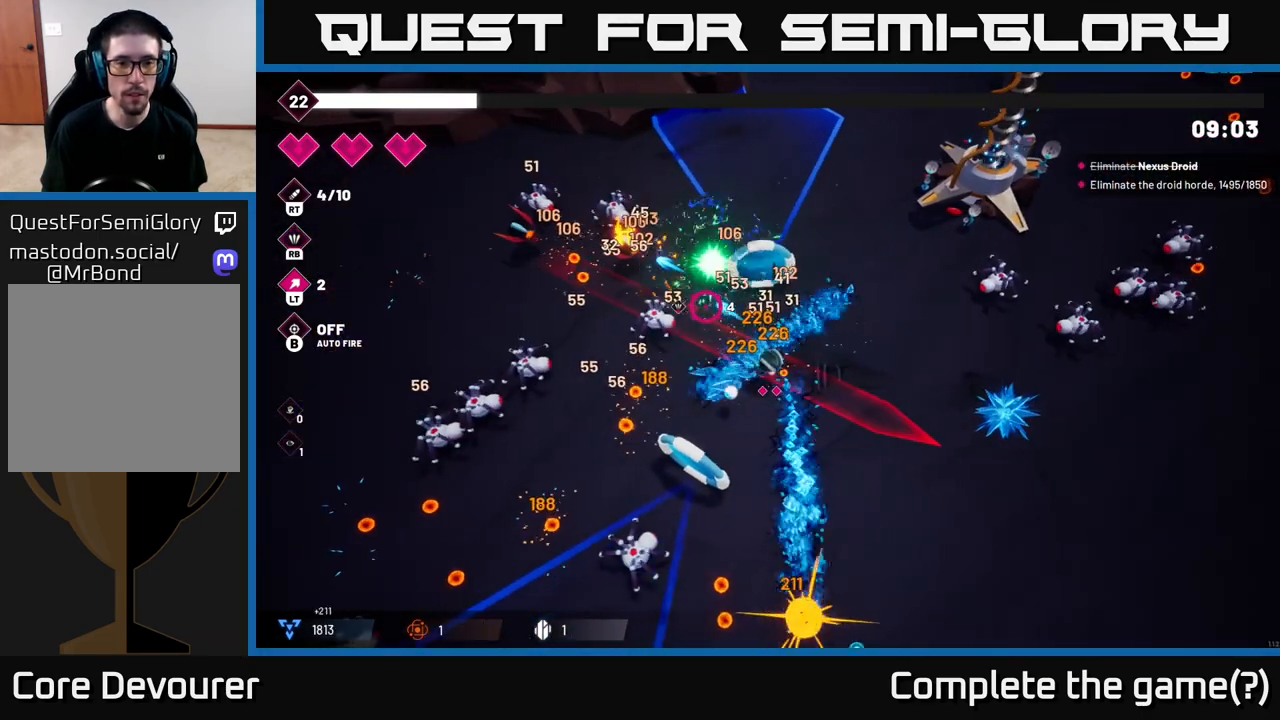
{"buttons": ["R2"], "left_stick": "up", "right_stick": "up-left", "events": [[200, "left_stick", "up"]]}
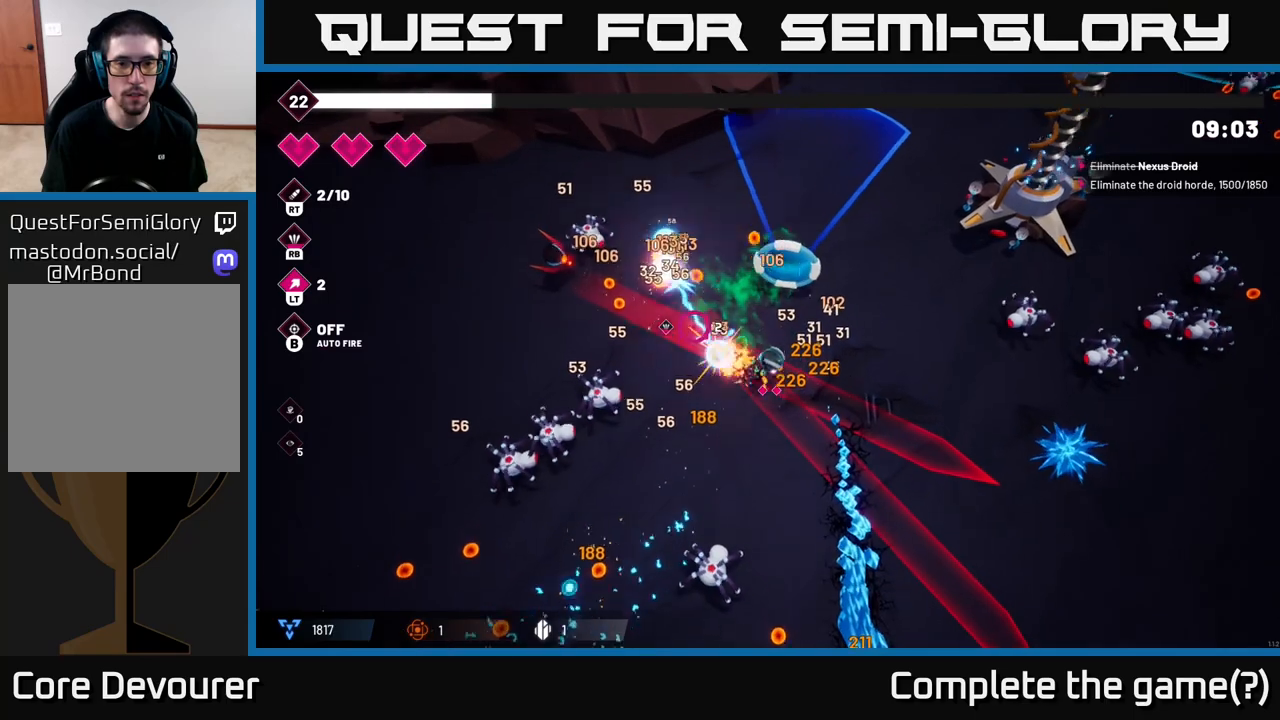
{"buttons": ["R2"], "left_stick": "up", "right_stick": "left", "events": [[67, "right_stick", "left"]]}
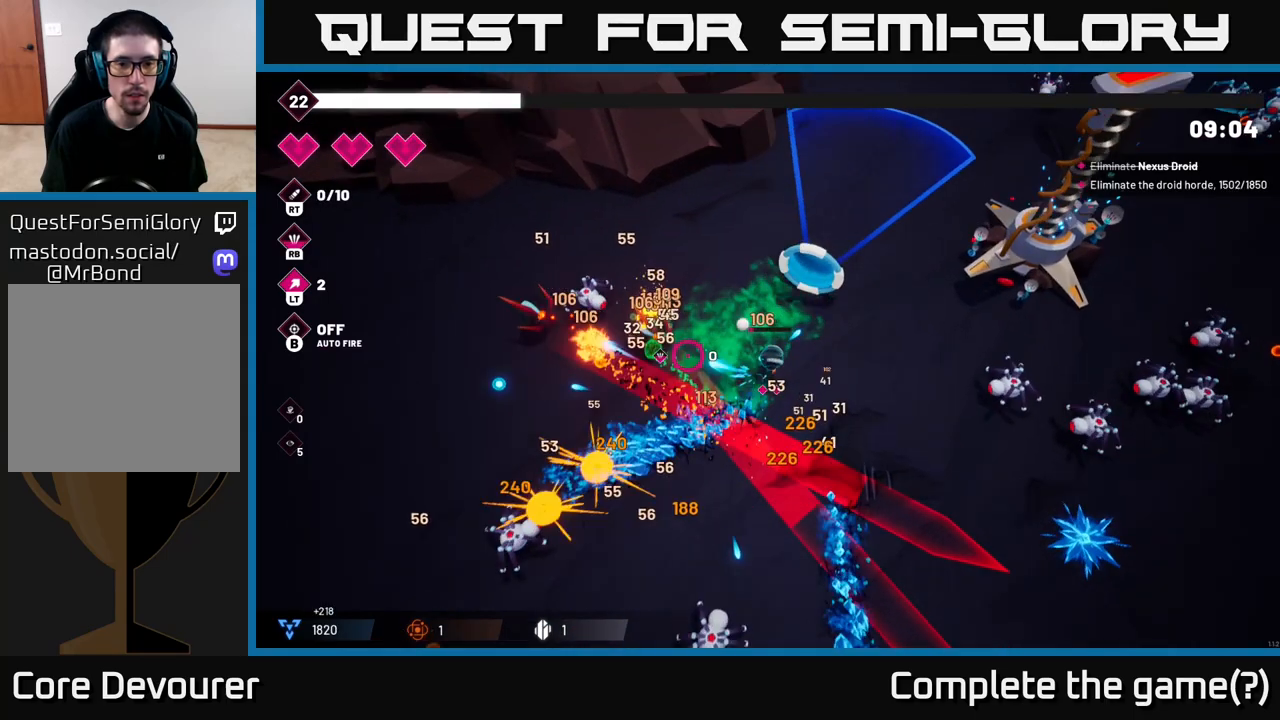
{"buttons": [], "left_stick": "left", "right_stick": "down-left", "events": [[267, "left_stick", "up-left"], [450, "R2", "up"], [450, "left_stick", "left"], [450, "right_stick", "down-left"]]}
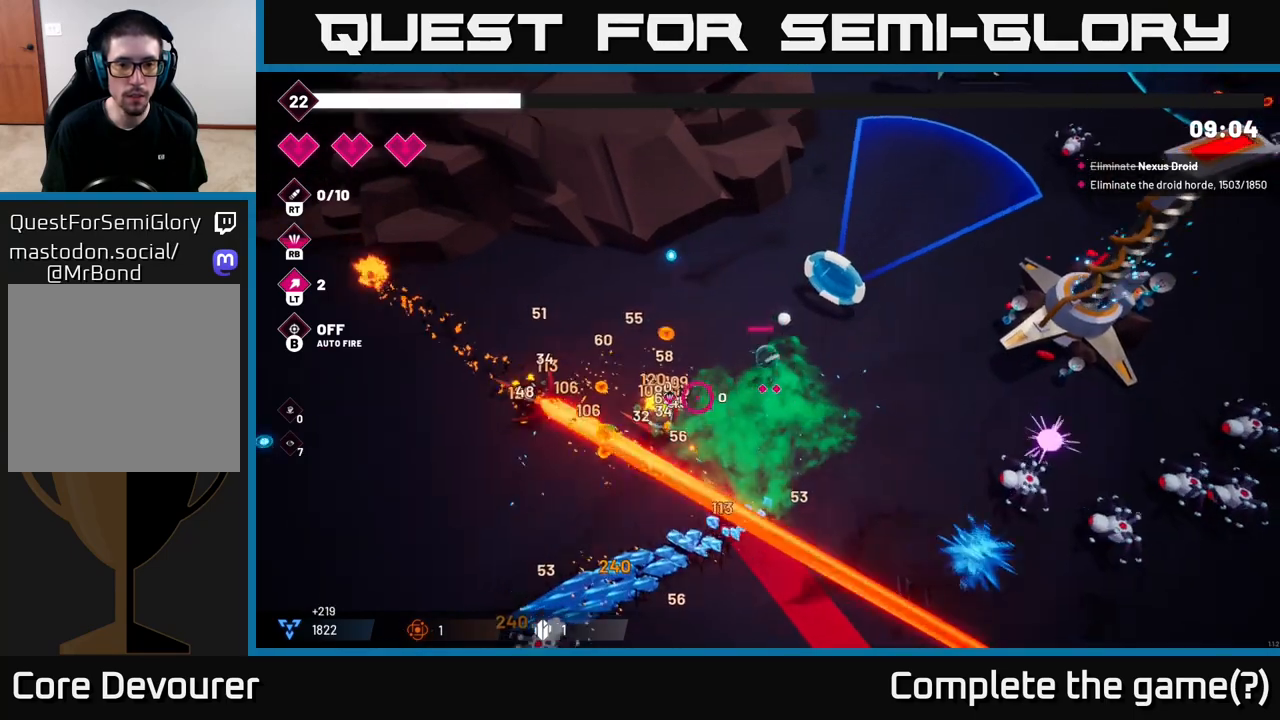
{"buttons": [], "left_stick": "left", "right_stick": "down-left", "events": [[83, "right_stick", "center"], [283, "right_stick", "down-left"]]}
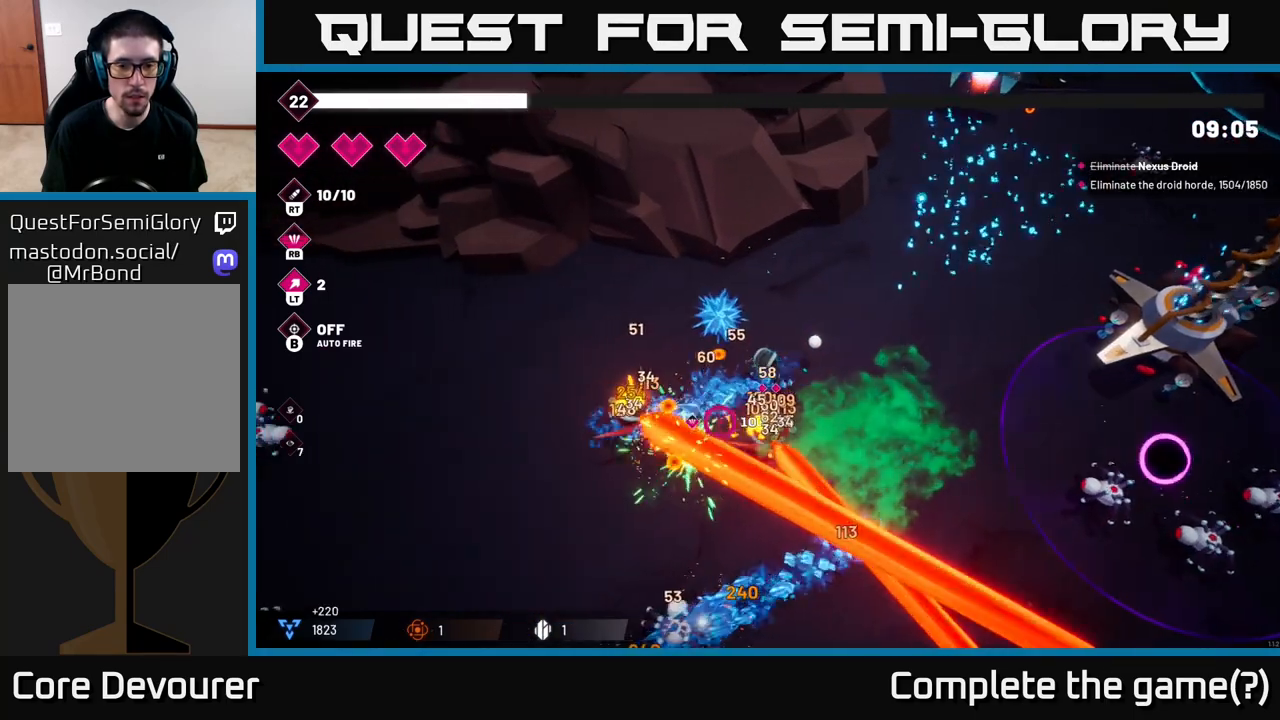
{"buttons": ["R2"], "left_stick": "left", "right_stick": "down", "events": [[167, "left_stick", "up-left"], [383, "R2", "down"], [483, "left_stick", "left"], [483, "right_stick", "down"]]}
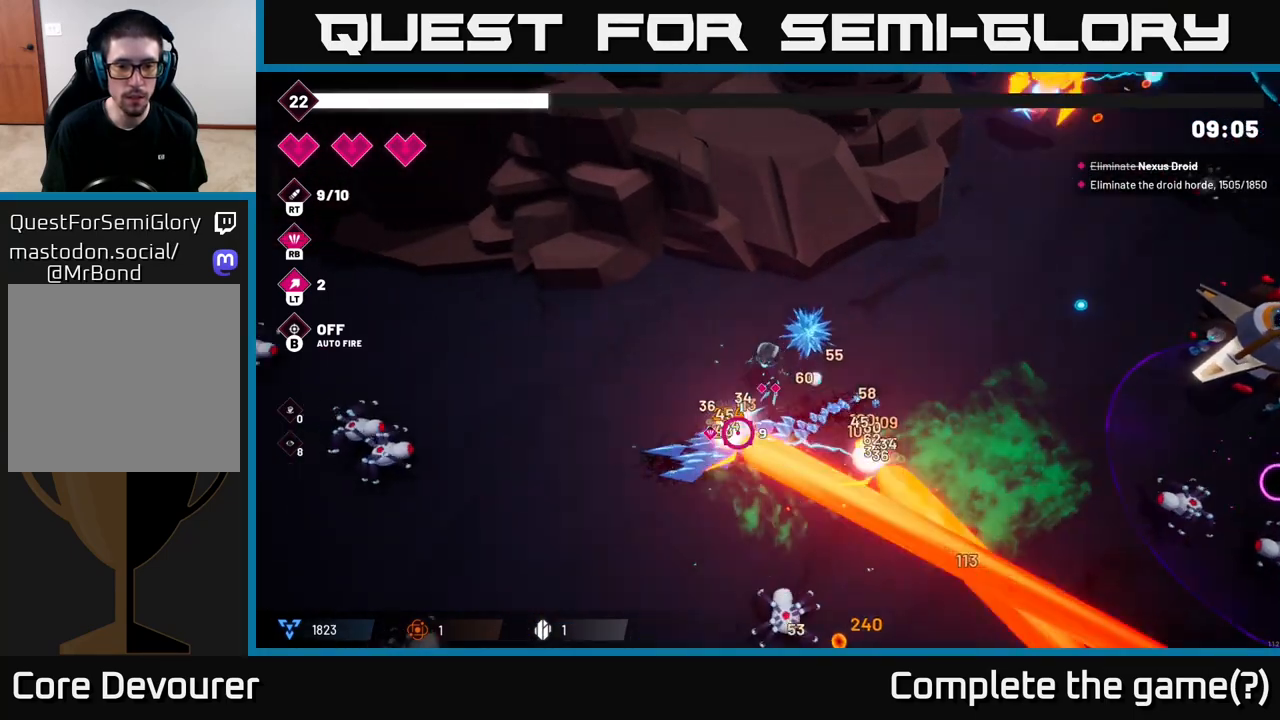
{"buttons": ["R2"], "left_stick": "down-left", "right_stick": "down-right", "events": [[17, "R2", "up"], [100, "left_stick", "down-left"], [200, "right_stick", "down-right"], [250, "R2", "down"]]}
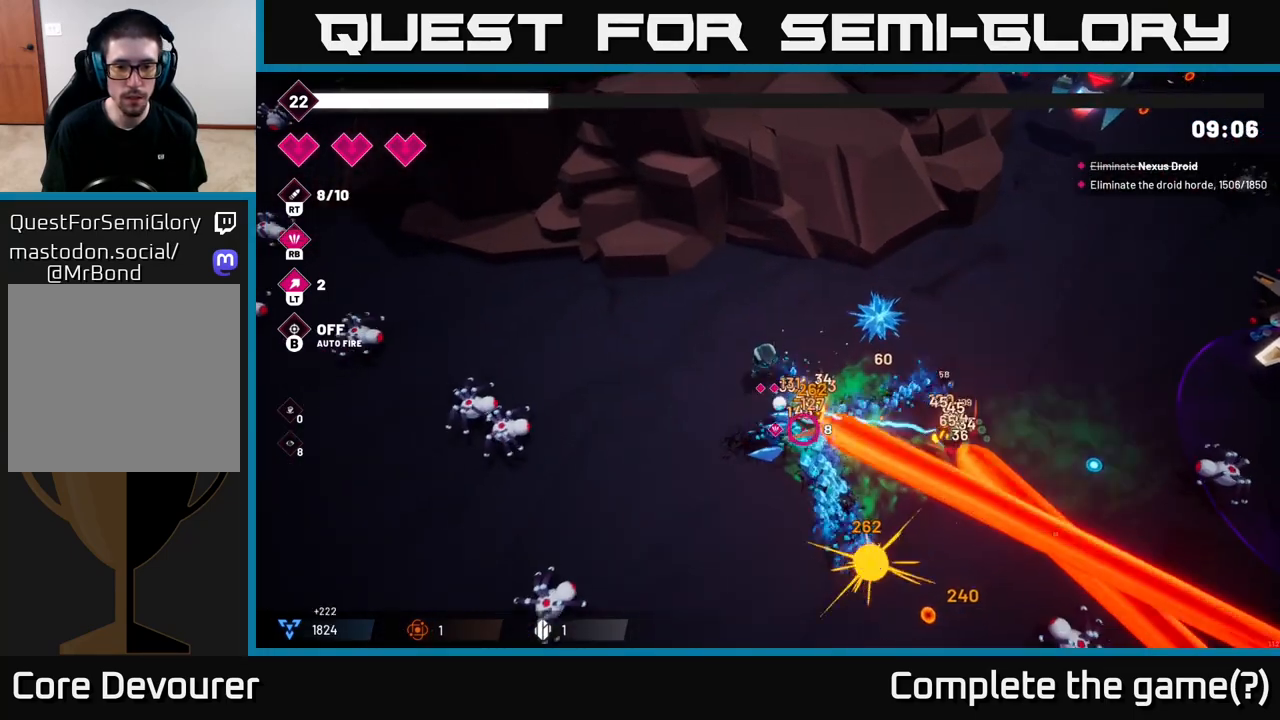
{"buttons": [], "left_stick": "down-right", "right_stick": "down-right", "events": [[117, "left_stick", "down"], [267, "left_stick", "down-right"], [367, "R2", "up"]]}
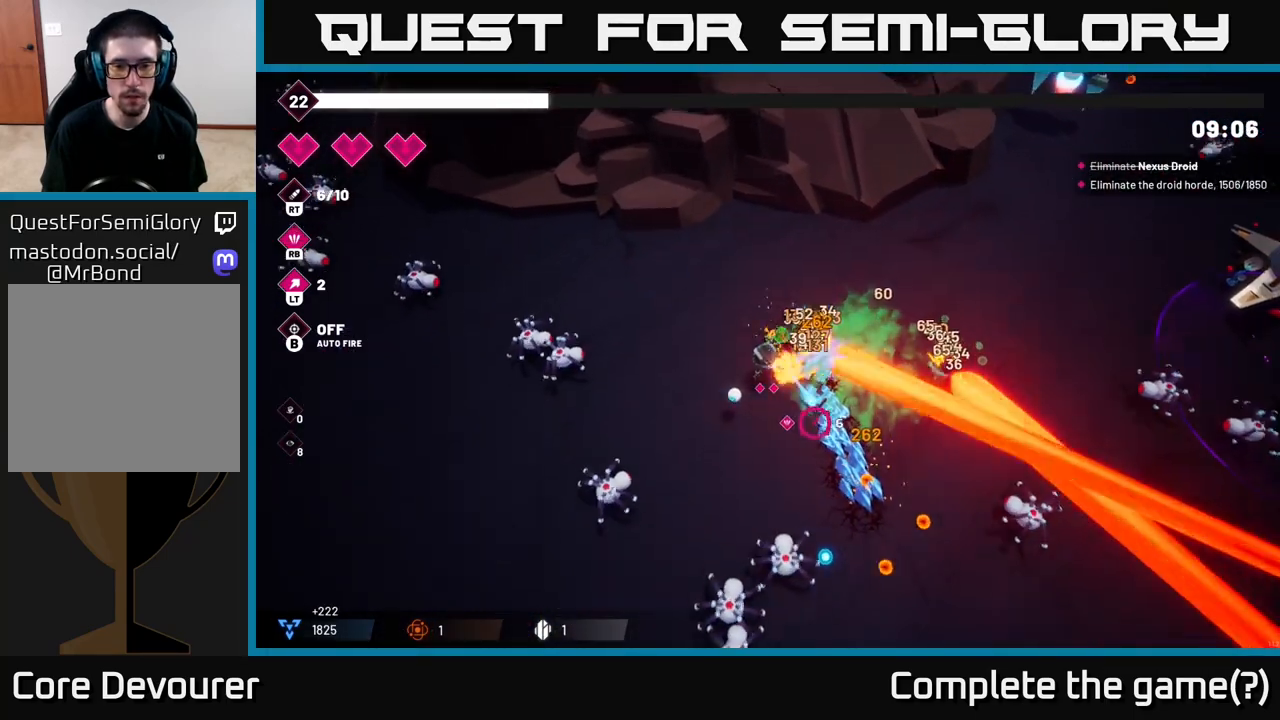
{"buttons": ["R2"], "left_stick": "down-right", "right_stick": "down", "events": [[117, "right_stick", "down"], [183, "R2", "down"]]}
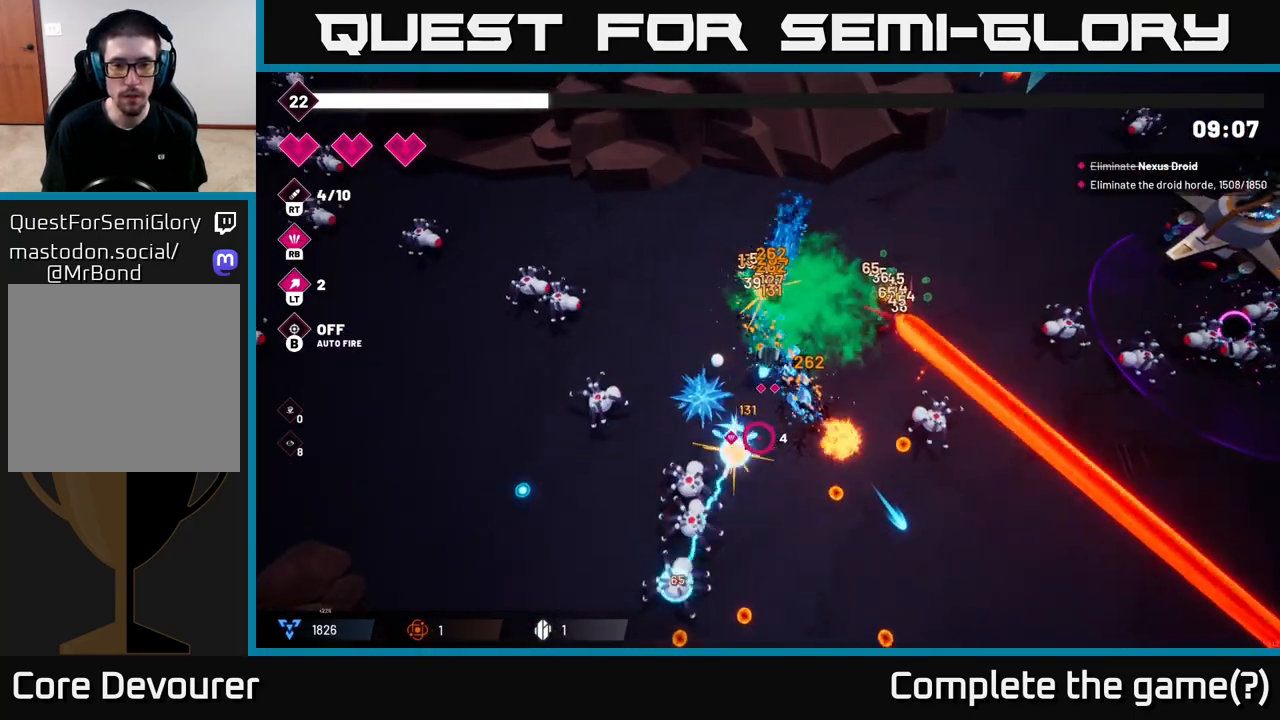
{"buttons": ["R2"], "left_stick": "down", "right_stick": "down-left", "events": [[100, "right_stick", "down-left"], [283, "left_stick", "down"]]}
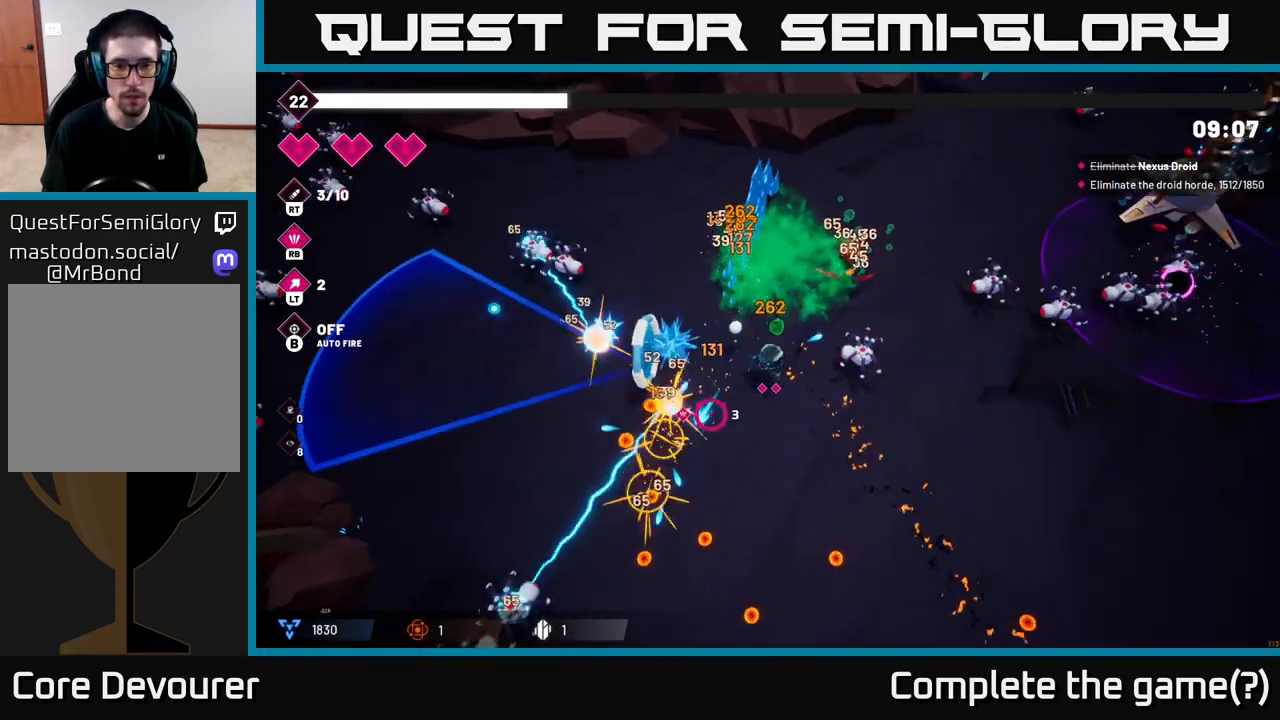
{"buttons": ["R2"], "left_stick": "down", "right_stick": "up-left", "events": [[117, "right_stick", "left"], [383, "right_stick", "up-left"]]}
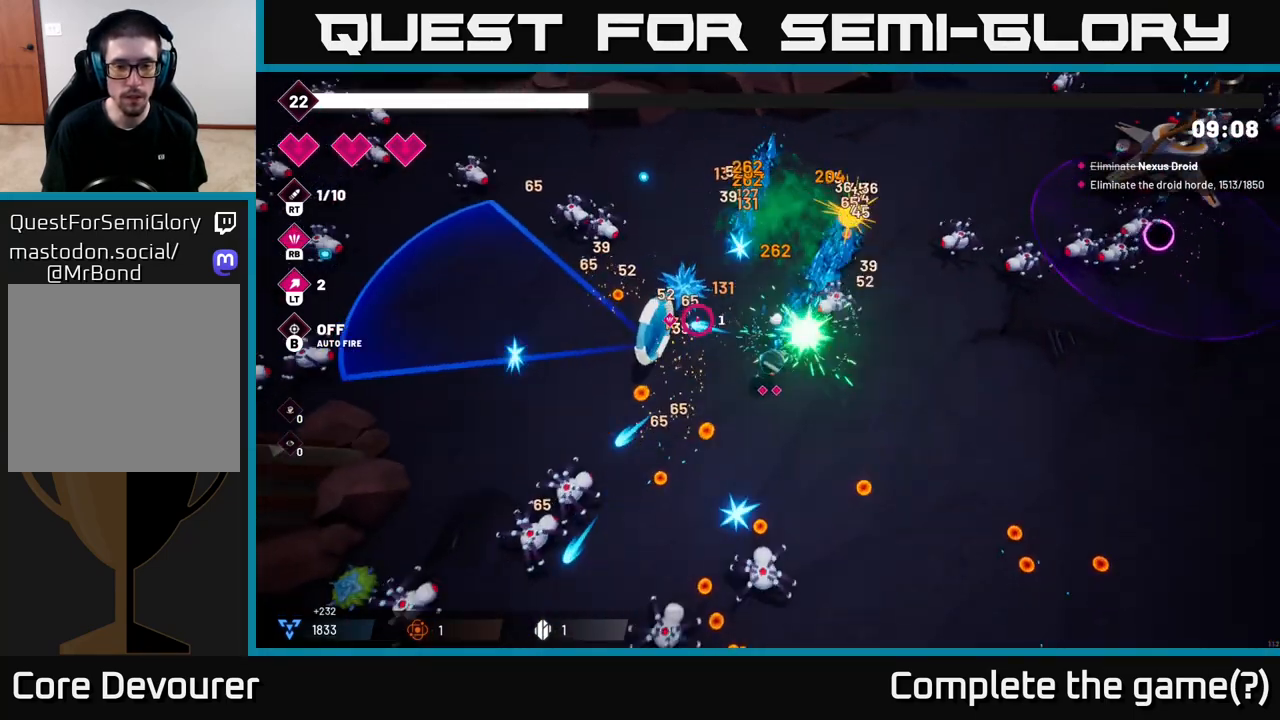
{"buttons": ["R2"], "left_stick": "down-right", "right_stick": "down-left", "events": [[133, "R2", "up"], [167, "right_stick", "down-left"], [217, "right_stick", "down"], [333, "R2", "down"], [400, "left_stick", "down-right"], [483, "right_stick", "down-left"]]}
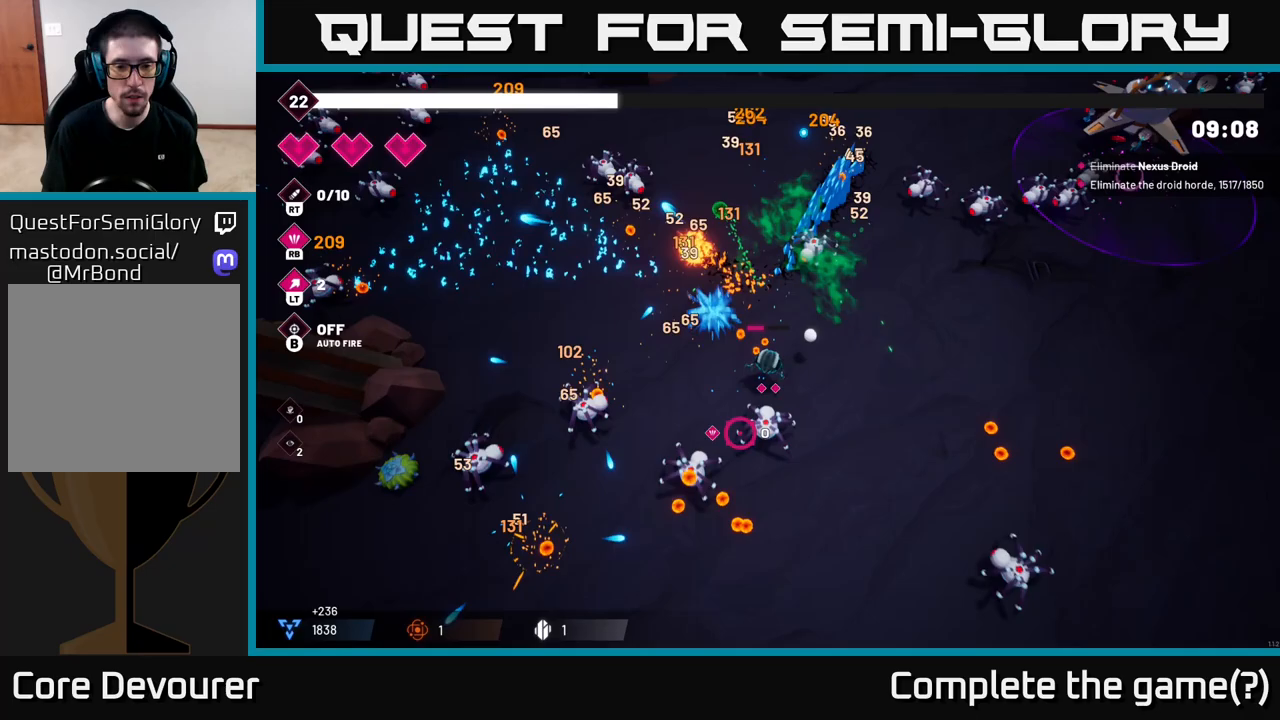
{"buttons": [], "left_stick": "right", "right_stick": "down-left", "events": [[317, "left_stick", "right"], [483, "R2", "up"]]}
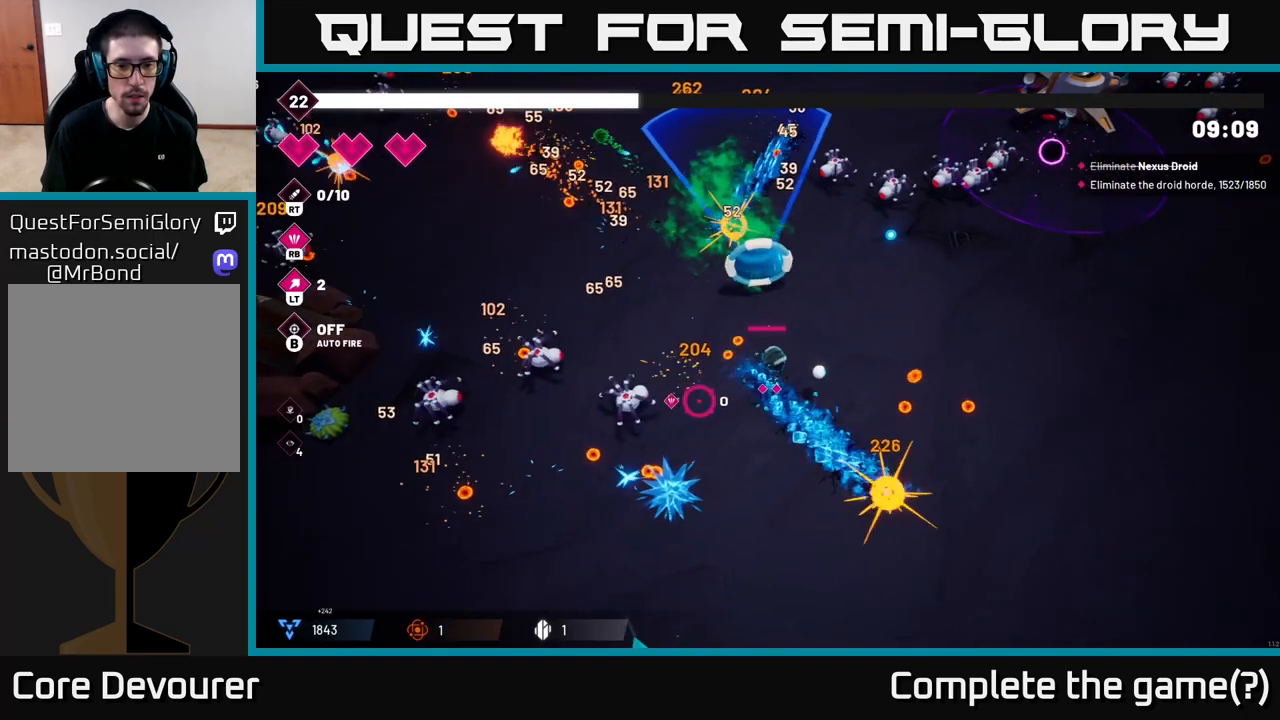
{"buttons": [], "left_stick": "center", "right_stick": "up-right", "events": [[33, "right_stick", "left"], [83, "left_stick", "down-left"], [217, "right_stick", "up-left"], [383, "right_stick", "up-right"], [483, "left_stick", "center"]]}